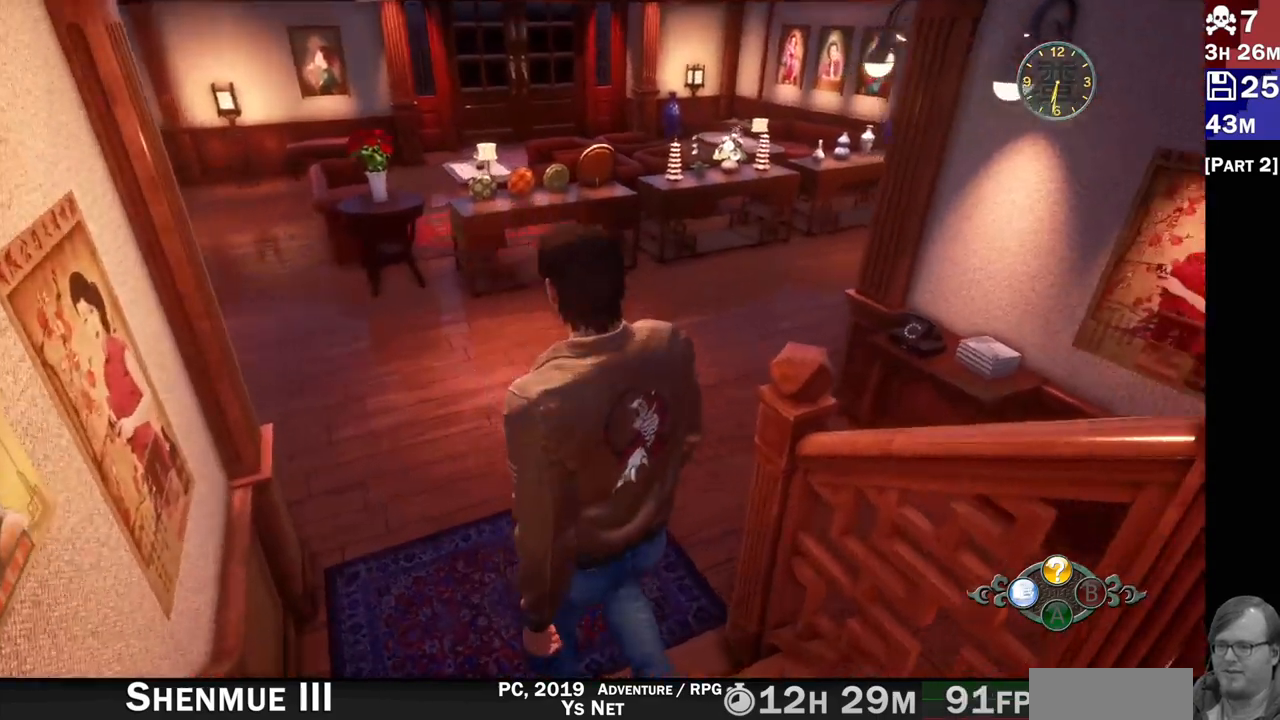
Gameplay with a controller (PlayStation layout); each line is a JSON object with the inputs held at the frame after it (dt_ms = milliseconds from this image to that frame). "events" lists button and stick changes between this image and that frame as [ms after this image, input, new state], when the widget could be followed in between.
{"dt_ms": 1000, "buttons": [], "left_stick": "center", "right_stick": "center"}
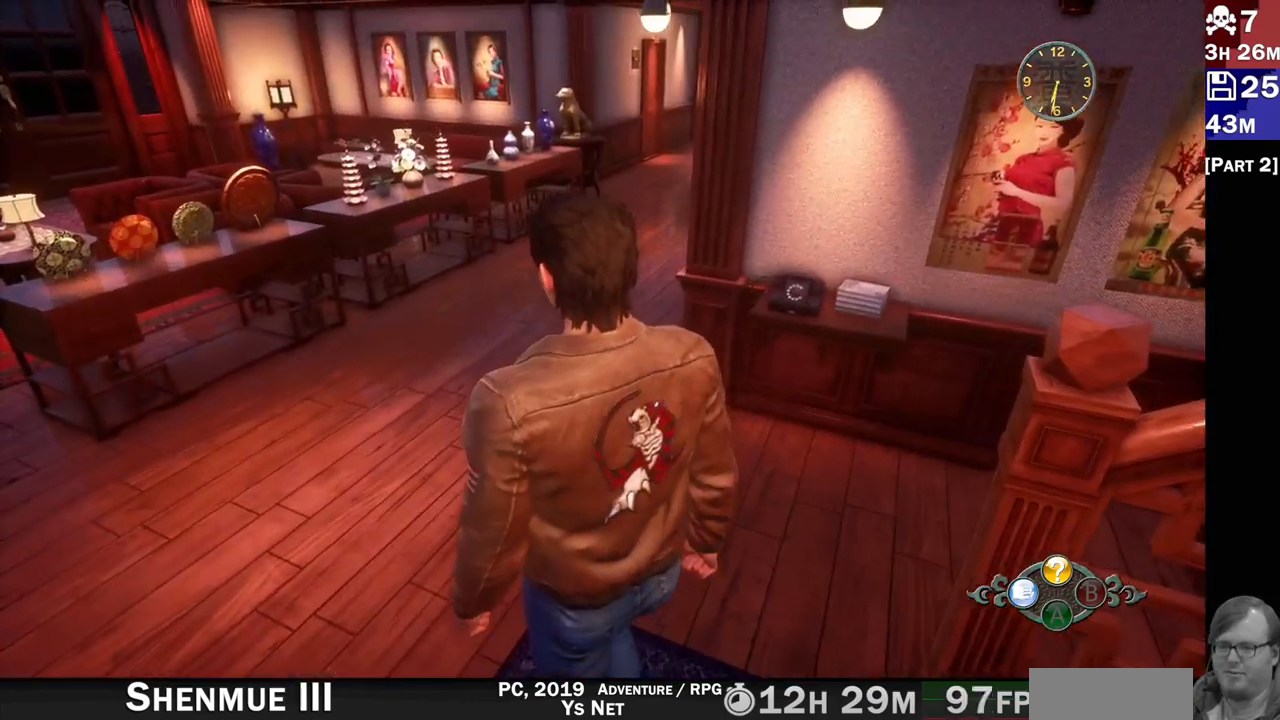
{"dt_ms": 500, "buttons": [], "left_stick": "center", "right_stick": "left"}
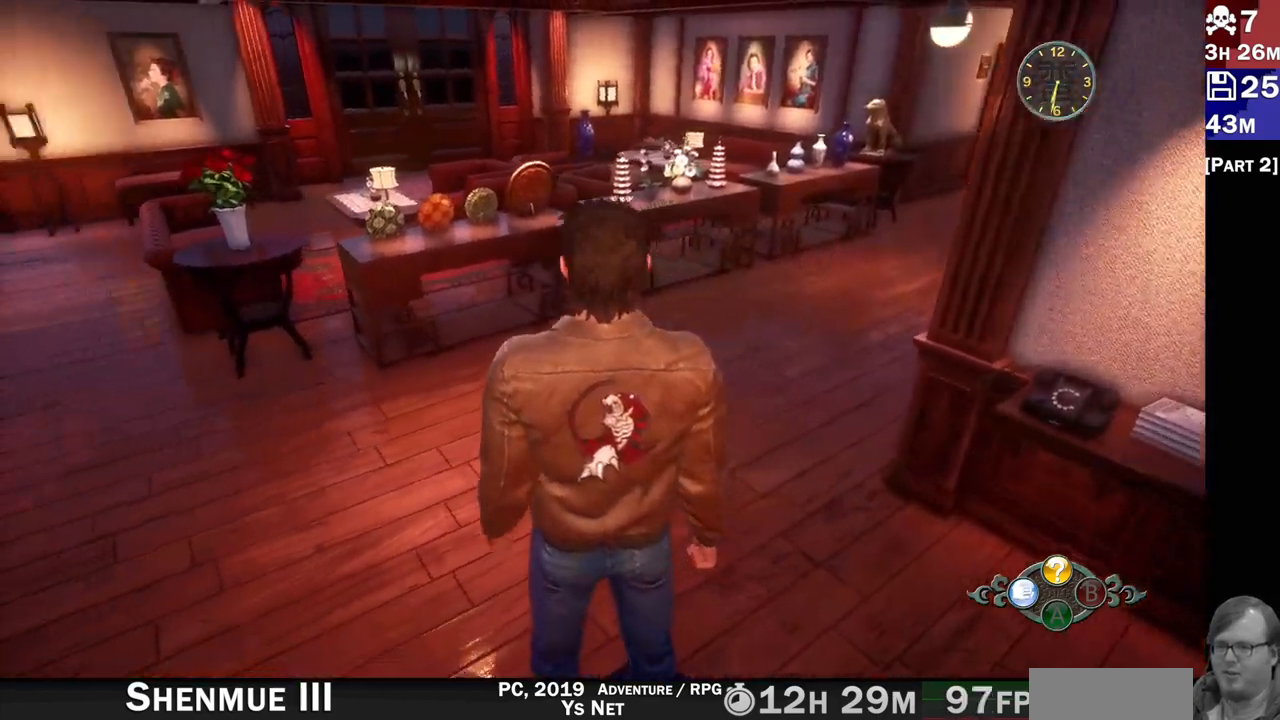
{"dt_ms": 500, "buttons": [], "left_stick": "up", "right_stick": "left", "events": [[133, "left_stick", "up"]]}
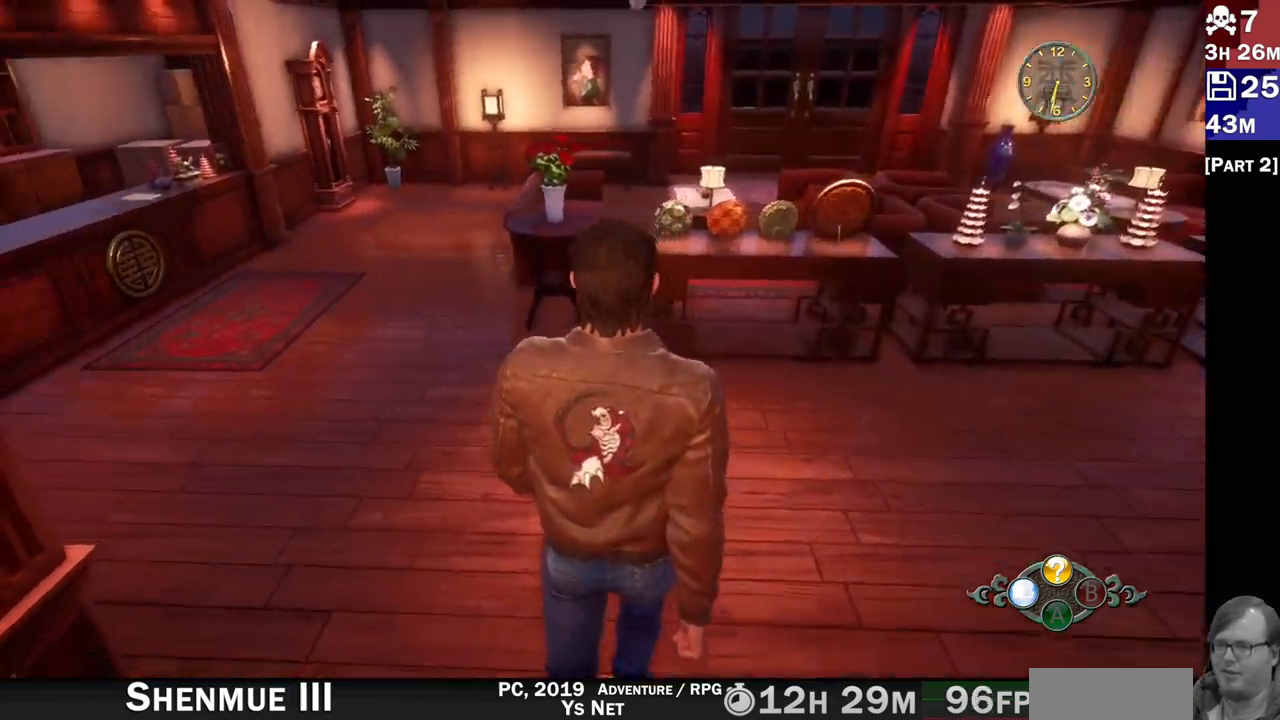
{"dt_ms": 500, "buttons": [], "left_stick": "up-left", "right_stick": "left", "events": [[450, "left_stick", "up-left"]]}
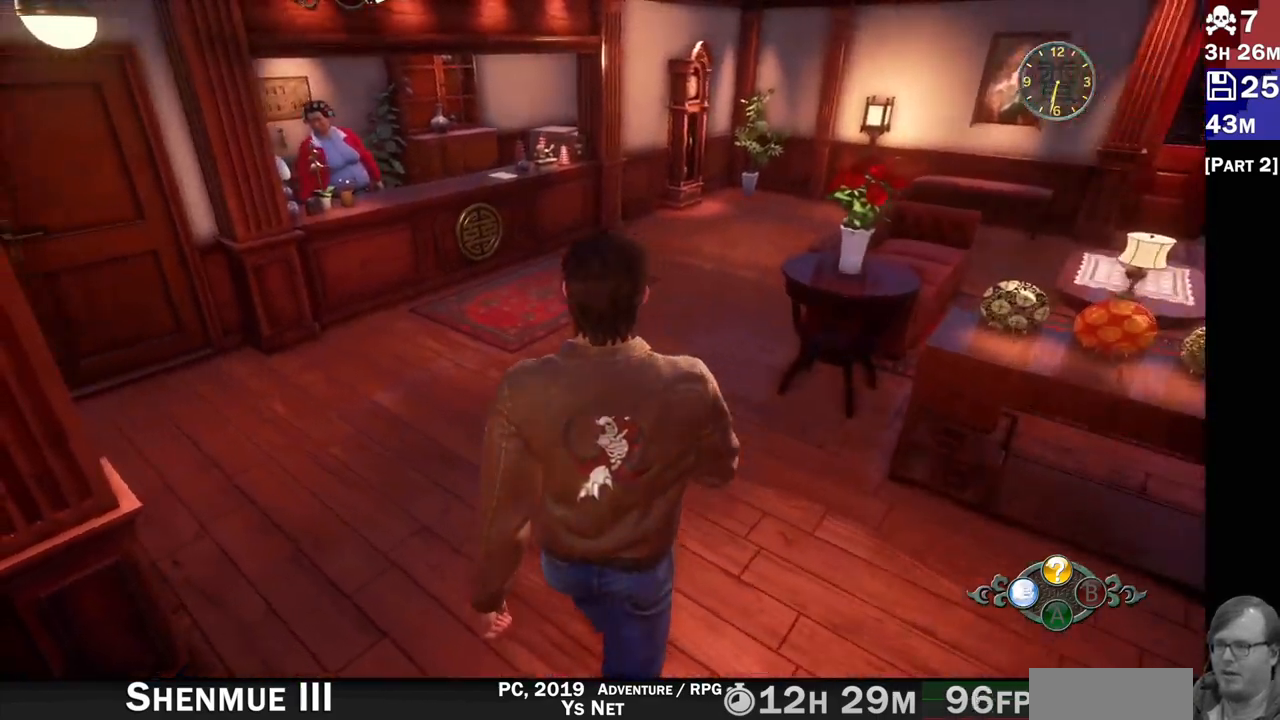
{"dt_ms": 500, "buttons": ["R2"], "left_stick": "up", "right_stick": "right", "events": [[33, "right_stick", "center"], [217, "left_stick", "up"], [267, "right_stick", "right"], [350, "R2", "down"]]}
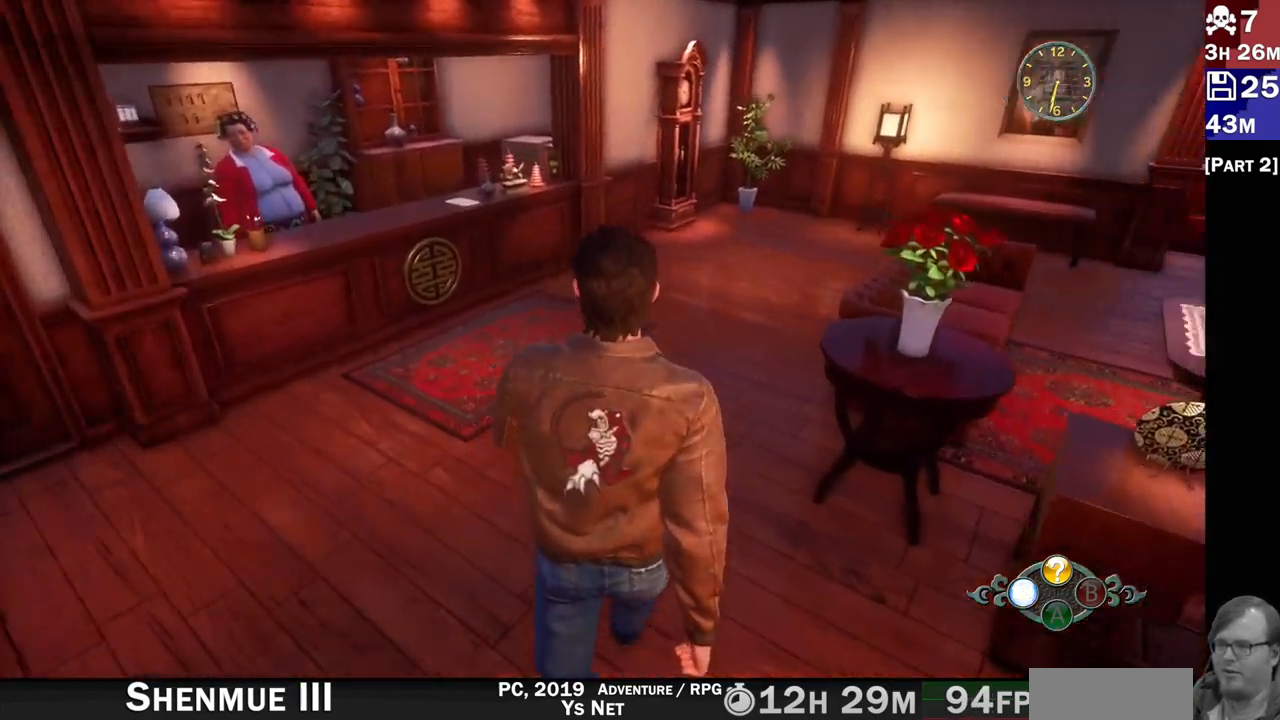
{"dt_ms": 500, "buttons": ["R2"], "left_stick": "up", "right_stick": "center", "events": [[100, "R2", "up"], [300, "R2", "down"], [450, "right_stick", "center"]]}
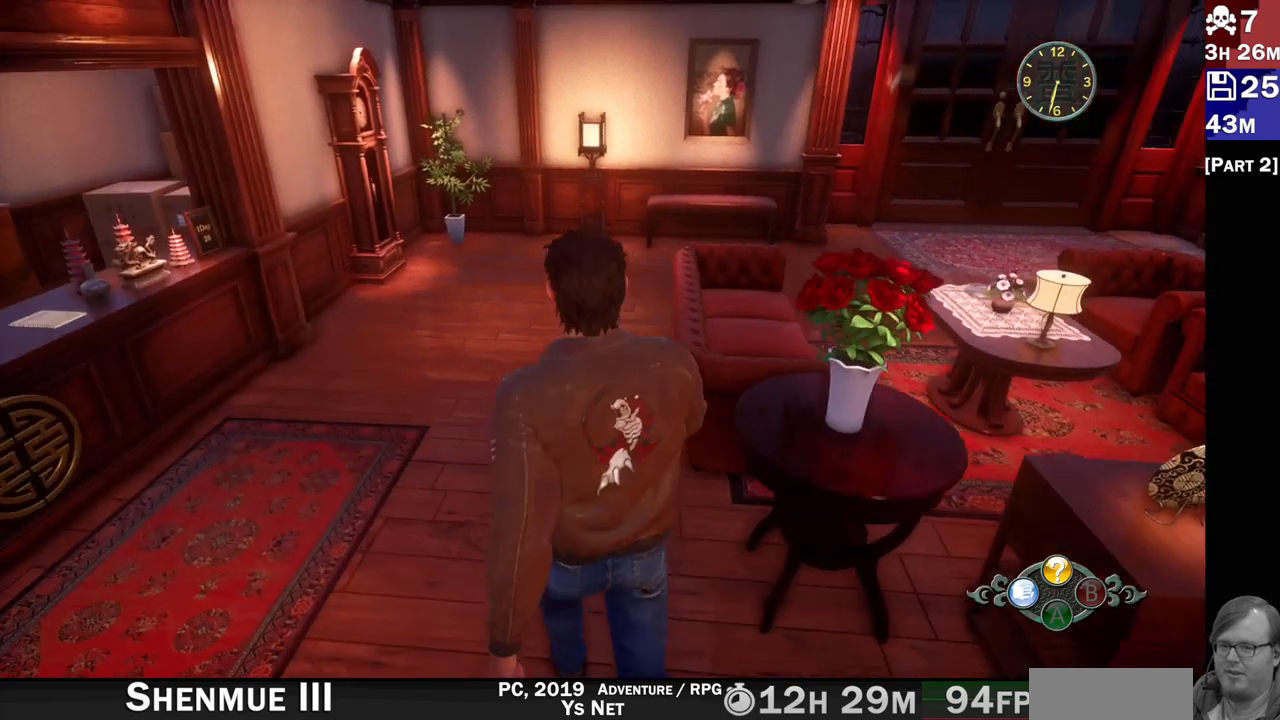
{"dt_ms": 1000, "buttons": [], "left_stick": "up-right", "right_stick": "center"}
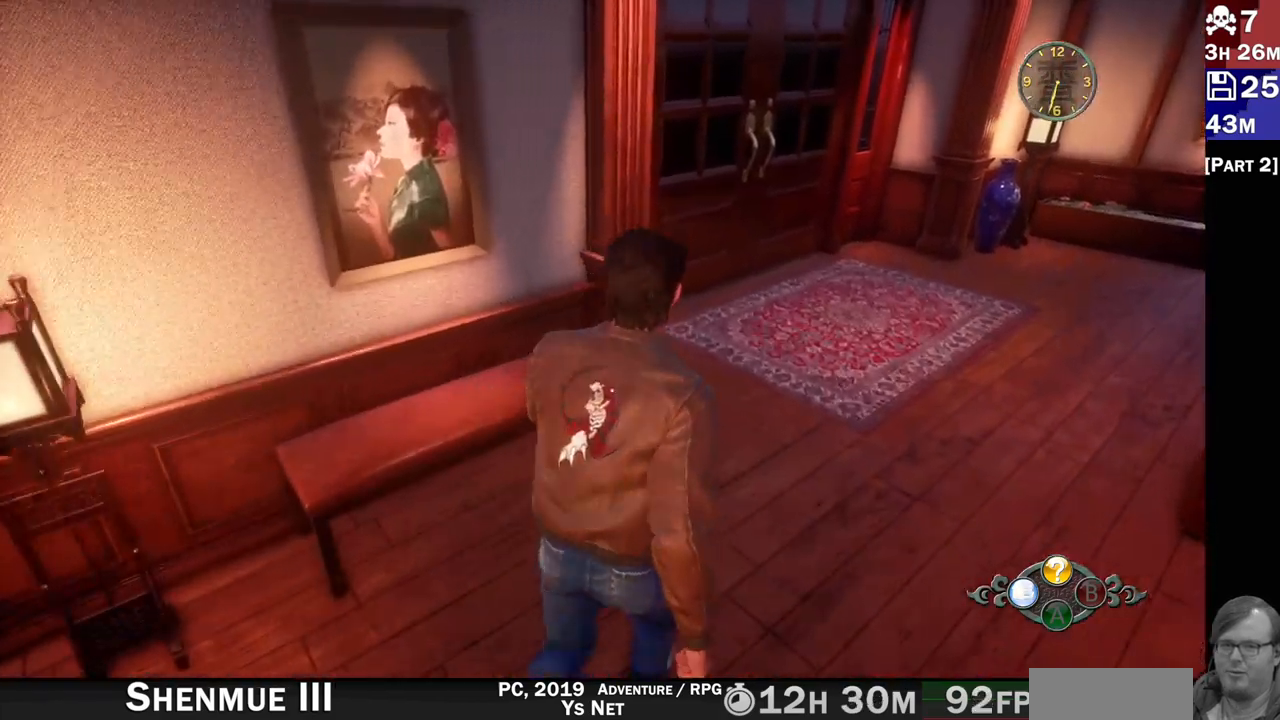
{"dt_ms": 500, "buttons": ["R2"], "left_stick": "up-right", "right_stick": "left", "events": [[50, "right_stick", "left"], [233, "R2", "down"]]}